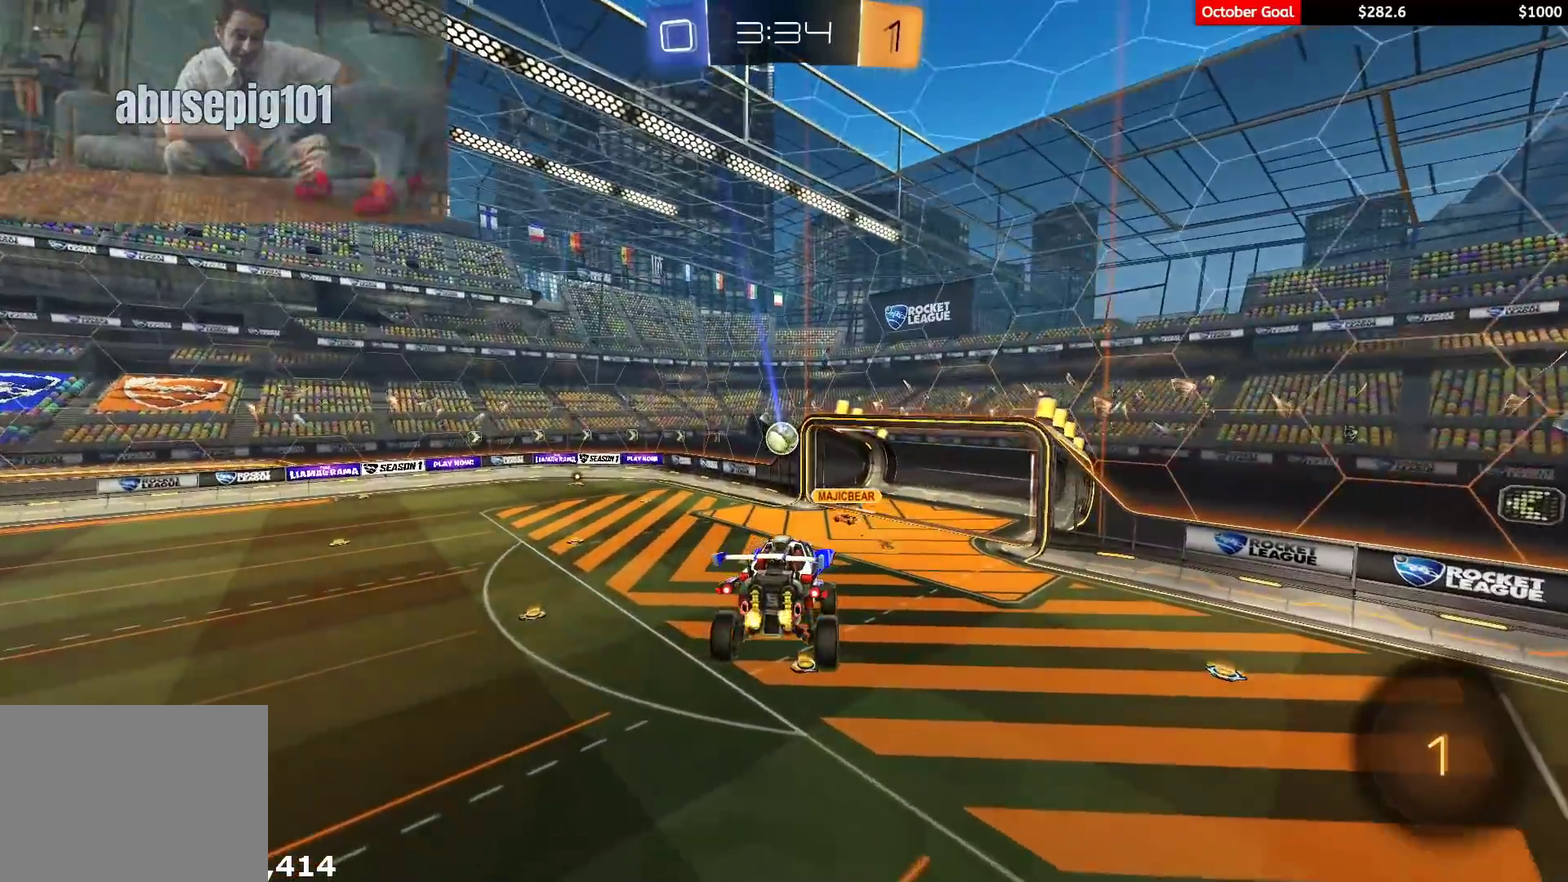
Gameplay with a controller (Xbox layout); each line is a JSON object with the inputs held at the frame after it. "events" lists button and stick changes between this image and that frame as [ms after this image, input, new state], when the widget could be followed in between. Not read: SELECT.
{"buttons": ["R2"], "left_stick": "left", "right_stick": "center", "events": [[83, "left_stick", "left"], [233, "left_stick", "center"], [333, "left_stick", "left"]]}
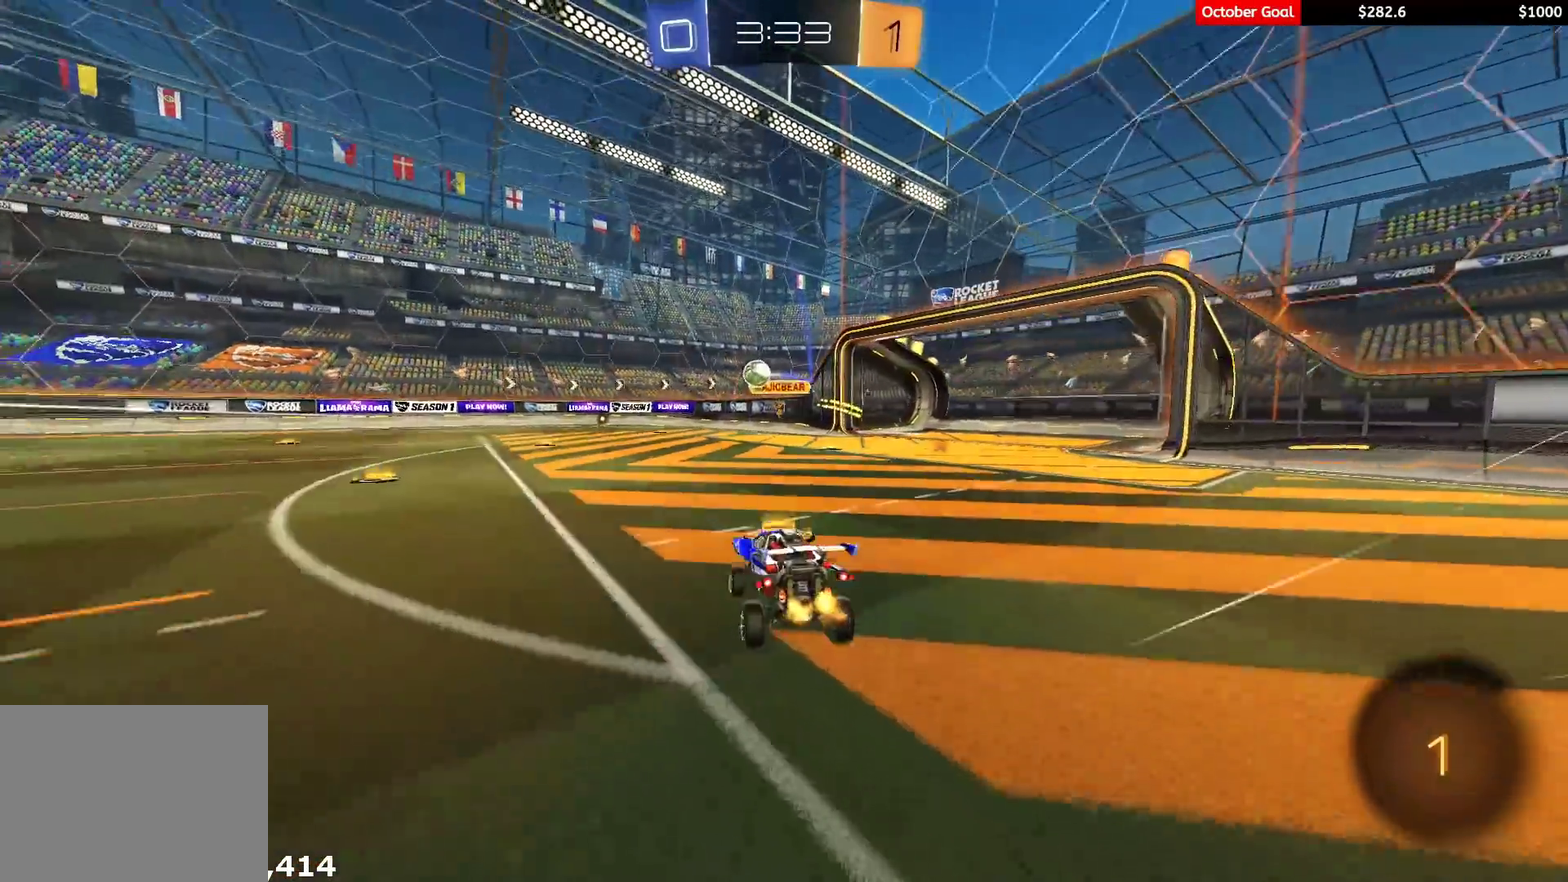
{"buttons": ["Y", "L1", "R1", "R2", "L3"], "left_stick": "down", "right_stick": "center"}
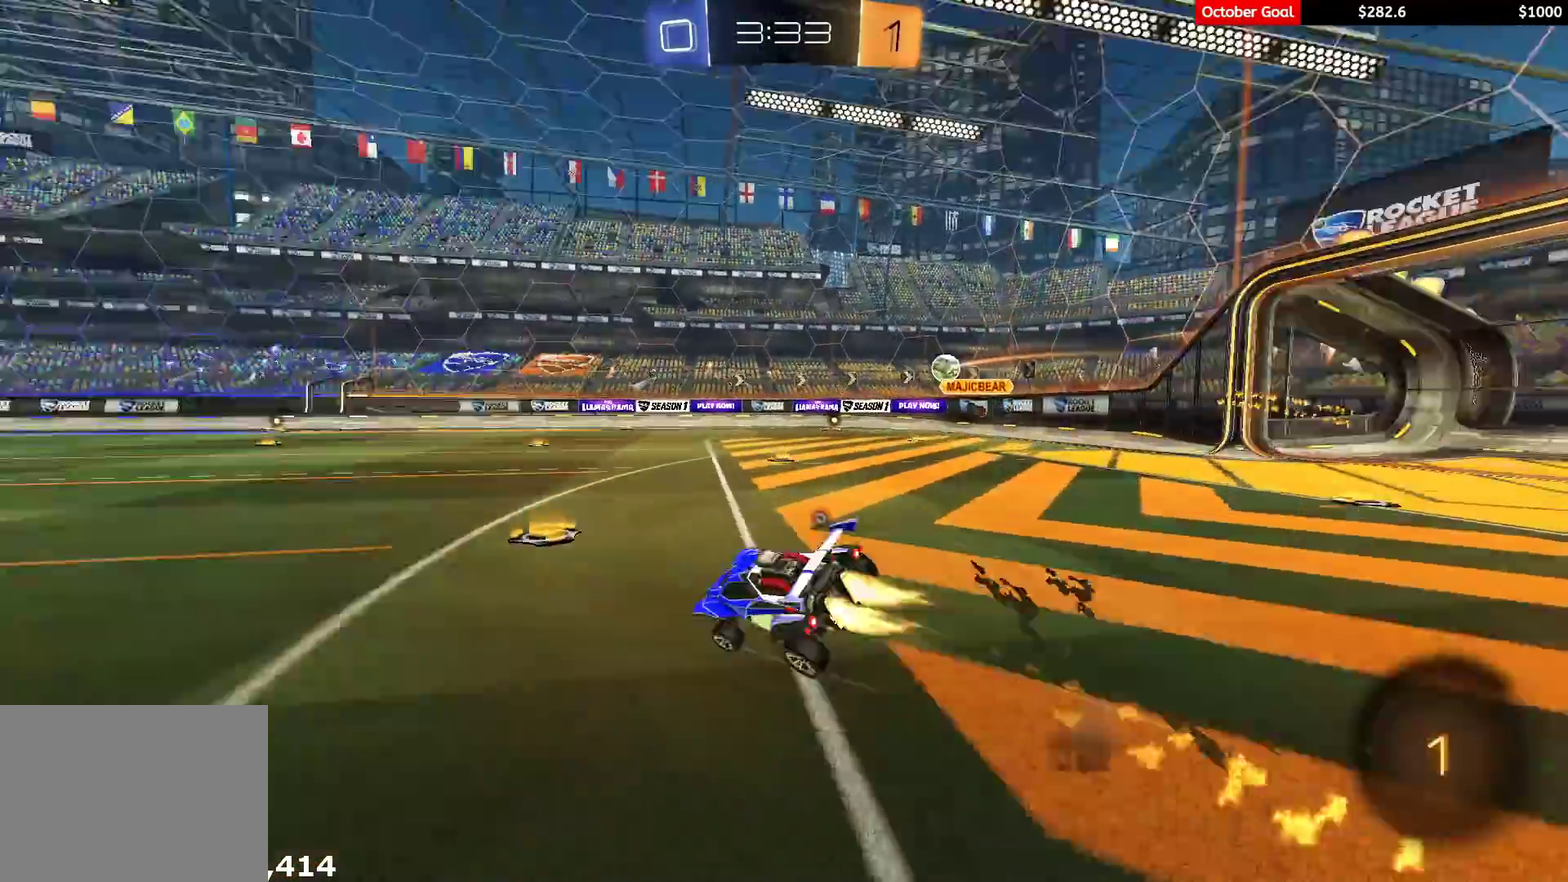
{"buttons": ["Y", "L1", "R1", "R2"], "left_stick": "down-left", "right_stick": "center"}
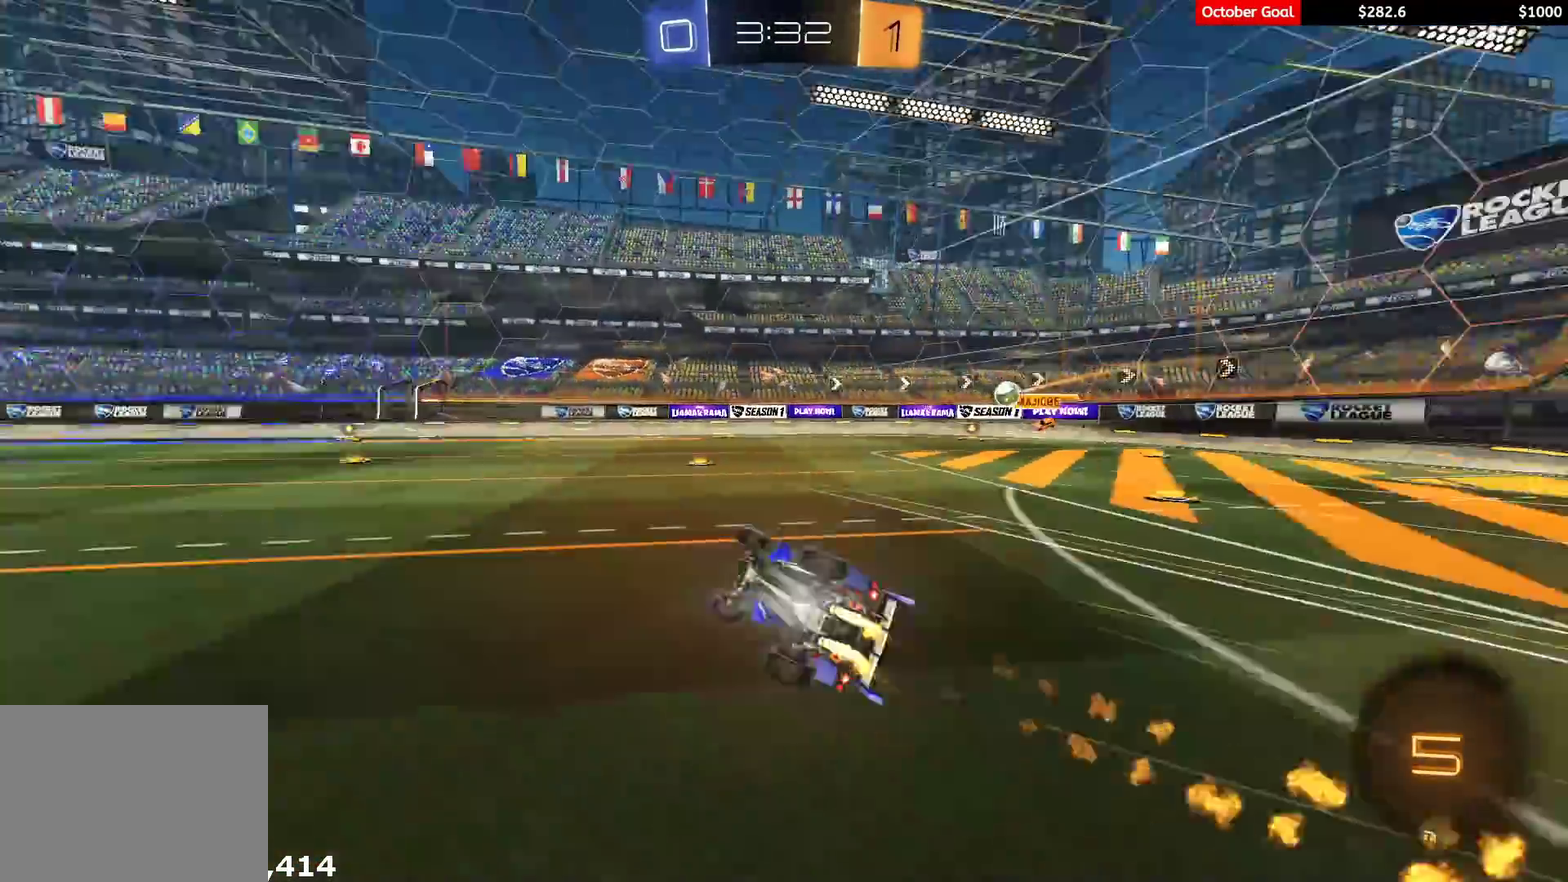
{"buttons": ["R2"], "left_stick": "center", "right_stick": "center", "events": [[50, "Y", "up"], [167, "L1", "up"], [200, "left_stick", "left"], [217, "R1", "up"], [283, "left_stick", "center"], [350, "R1", "down"], [500, "R1", "up"]]}
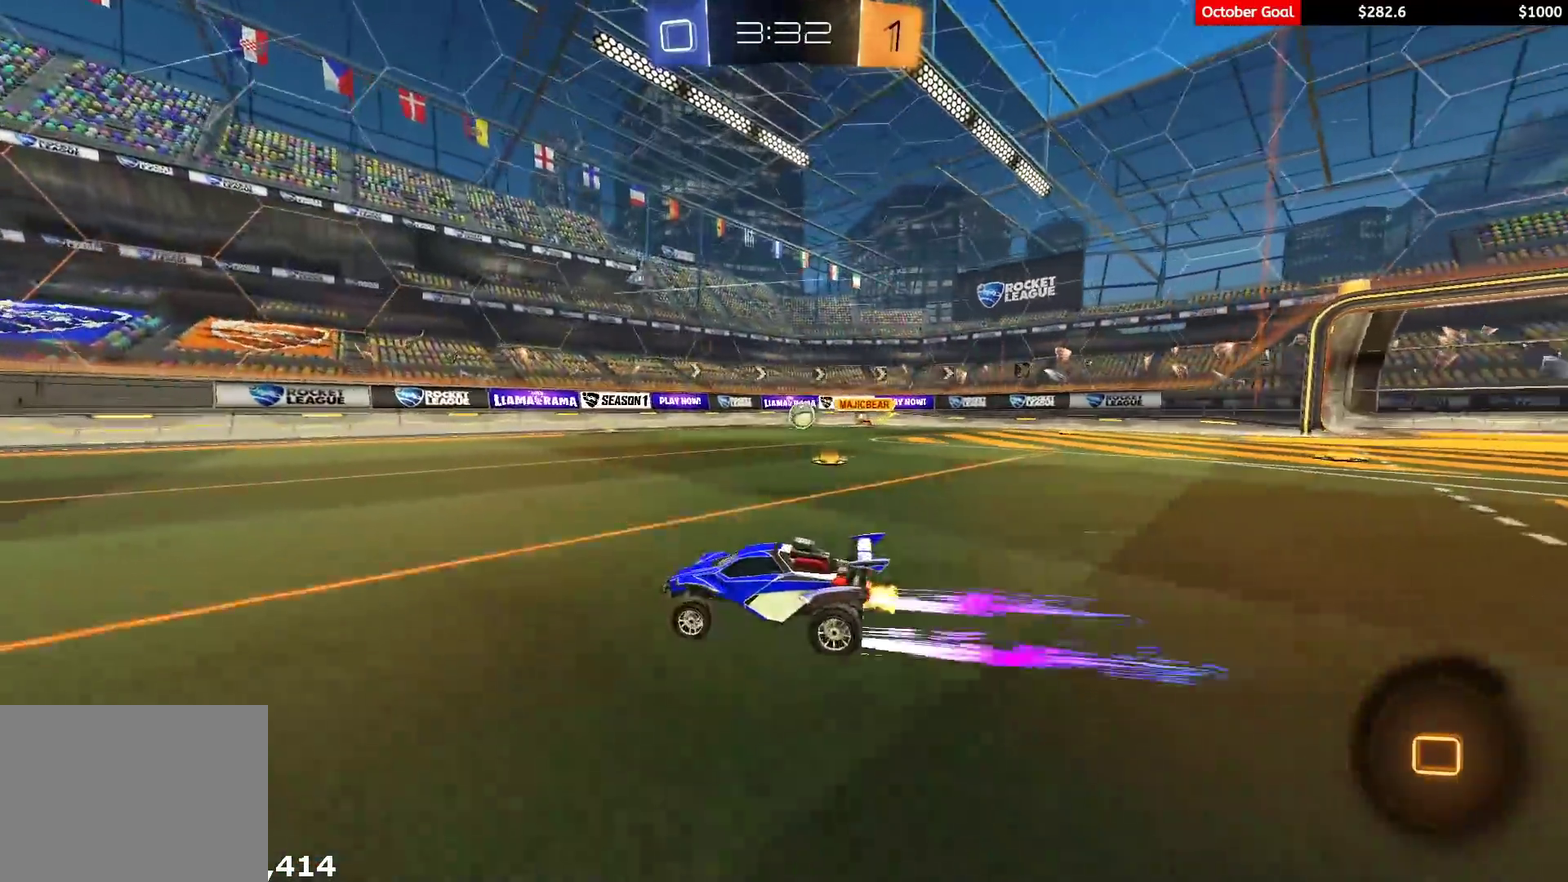
{"buttons": ["R1", "R2"], "left_stick": "right", "right_stick": "center", "events": [[450, "R1", "down"], [500, "left_stick", "right"]]}
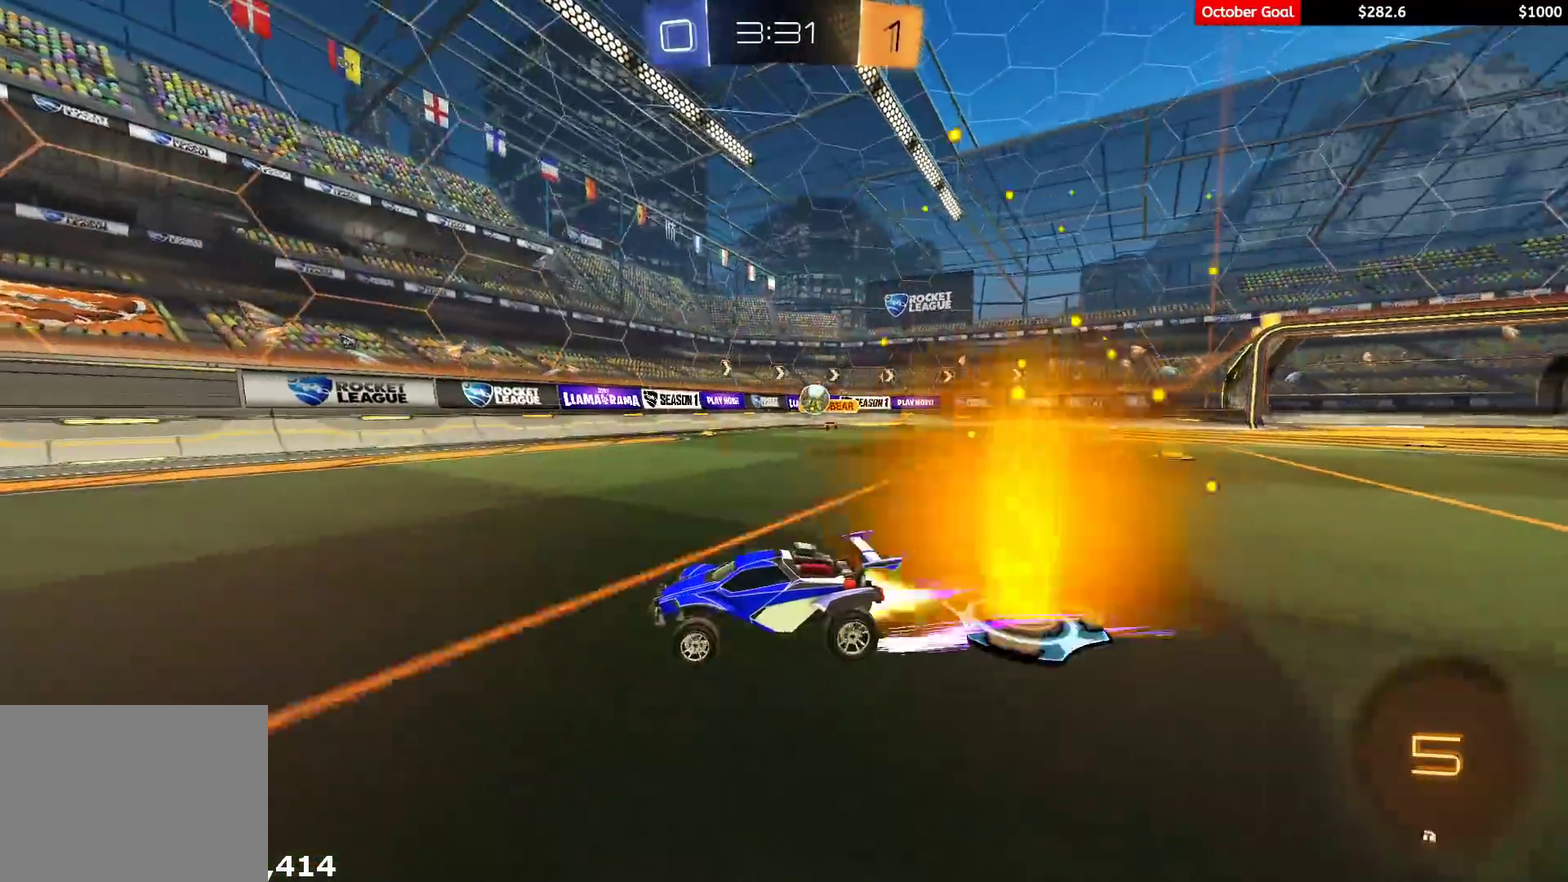
{"buttons": ["R2"], "left_stick": "left", "right_stick": "center", "events": [[83, "left_stick", "center"], [217, "R1", "up"], [500, "left_stick", "left"]]}
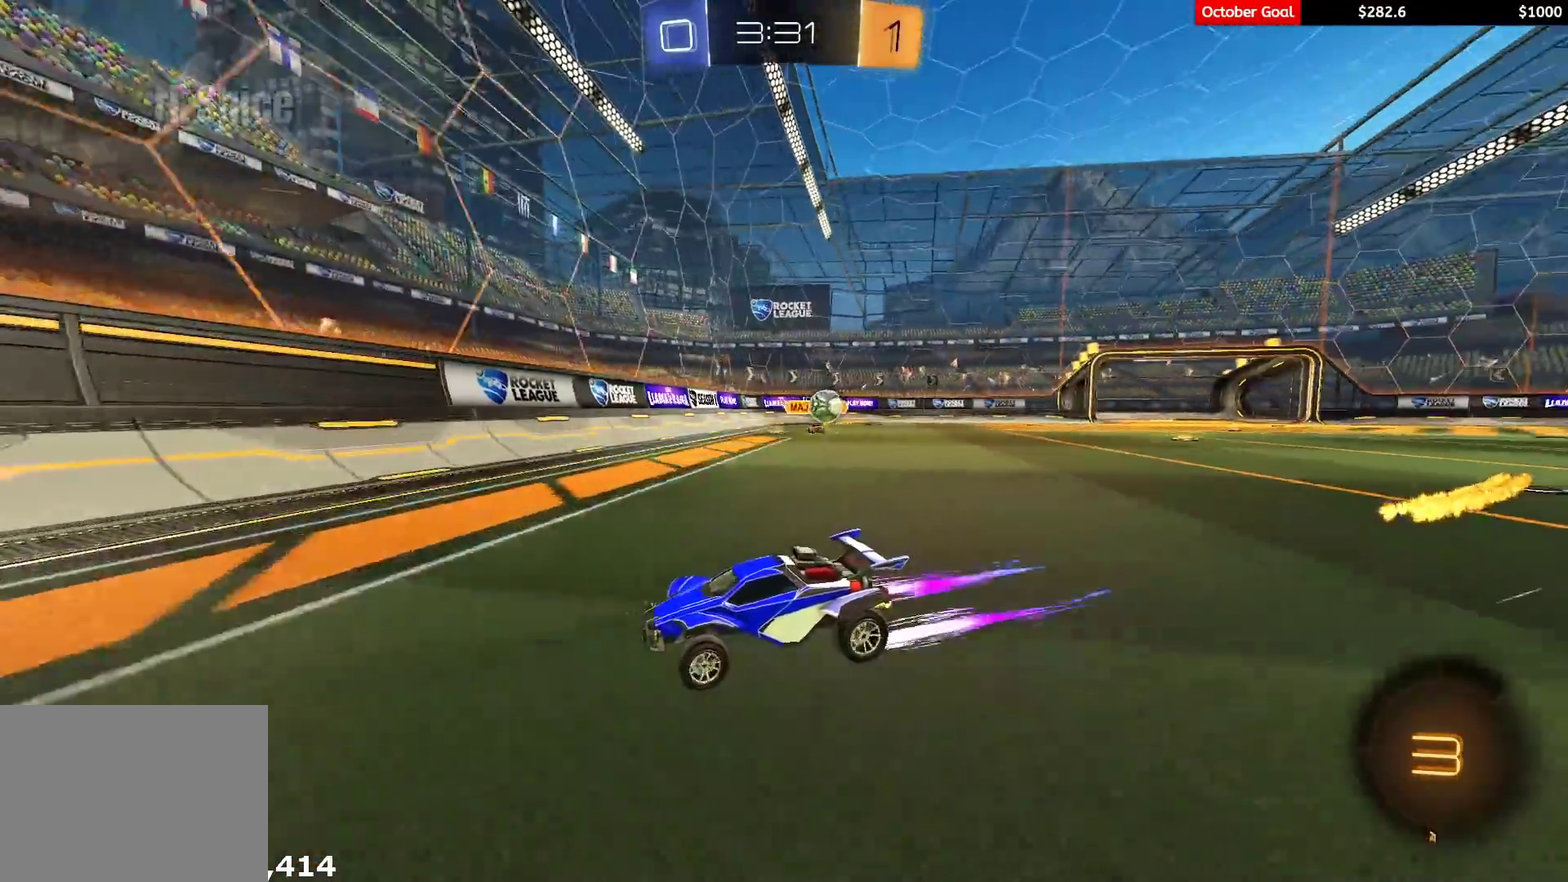
{"buttons": ["L1"], "left_stick": "left", "right_stick": "center", "events": [[17, "L1", "down"], [17, "R2", "up"], [150, "L1", "up"], [167, "R2", "down"], [200, "R1", "down"], [367, "R1", "up"], [483, "L1", "down"], [483, "R2", "up"]]}
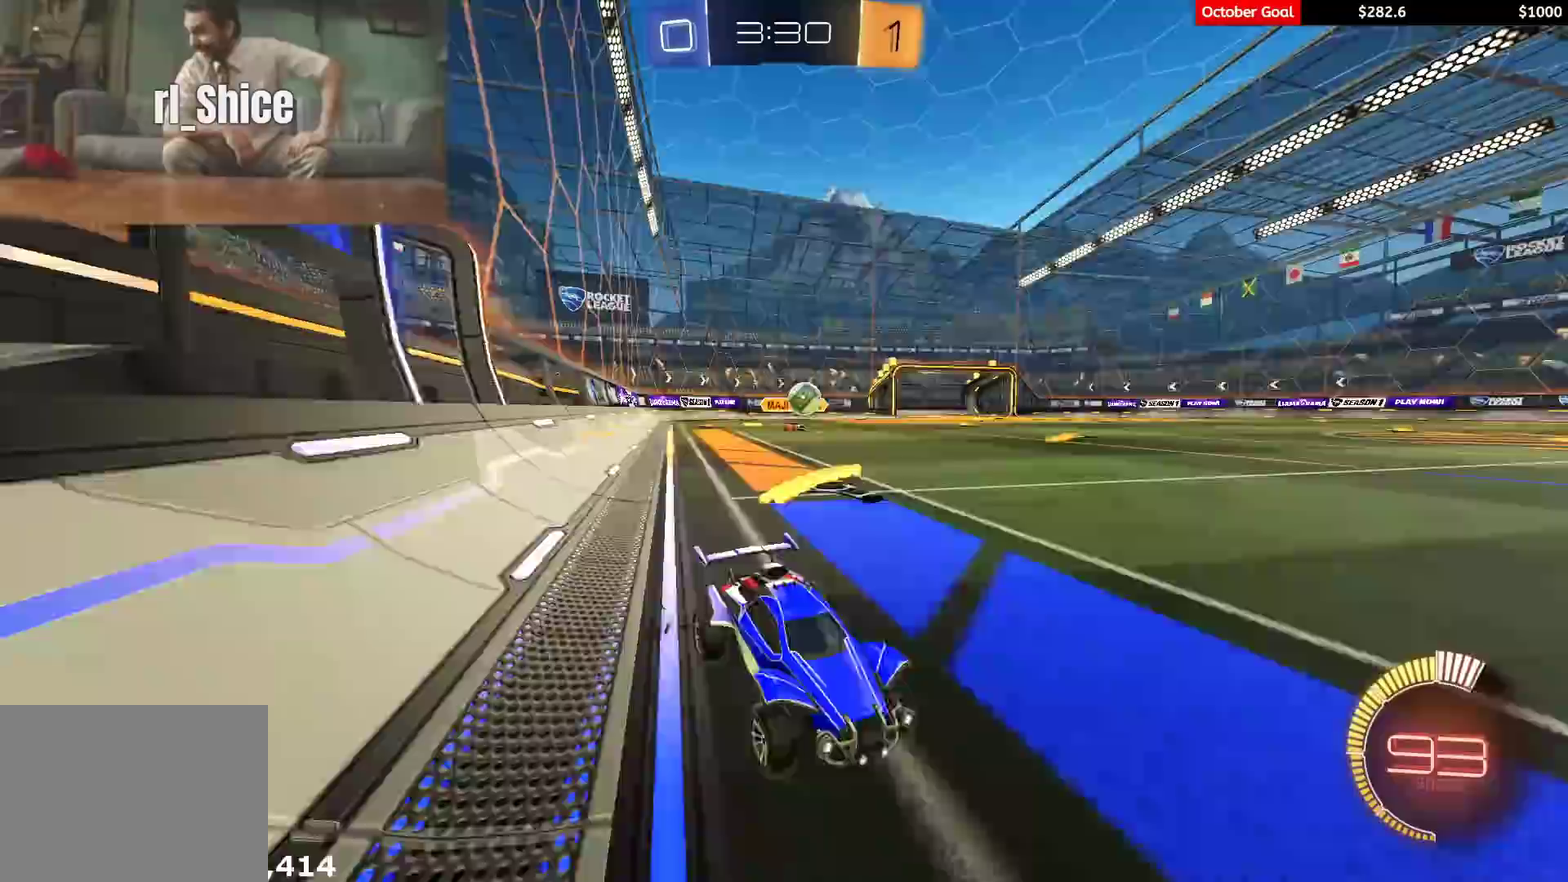
{"buttons": ["R1", "R2"], "left_stick": "center", "right_stick": "center", "events": [[133, "L1", "up"], [167, "R2", "down"], [250, "R1", "down"], [450, "left_stick", "center"]]}
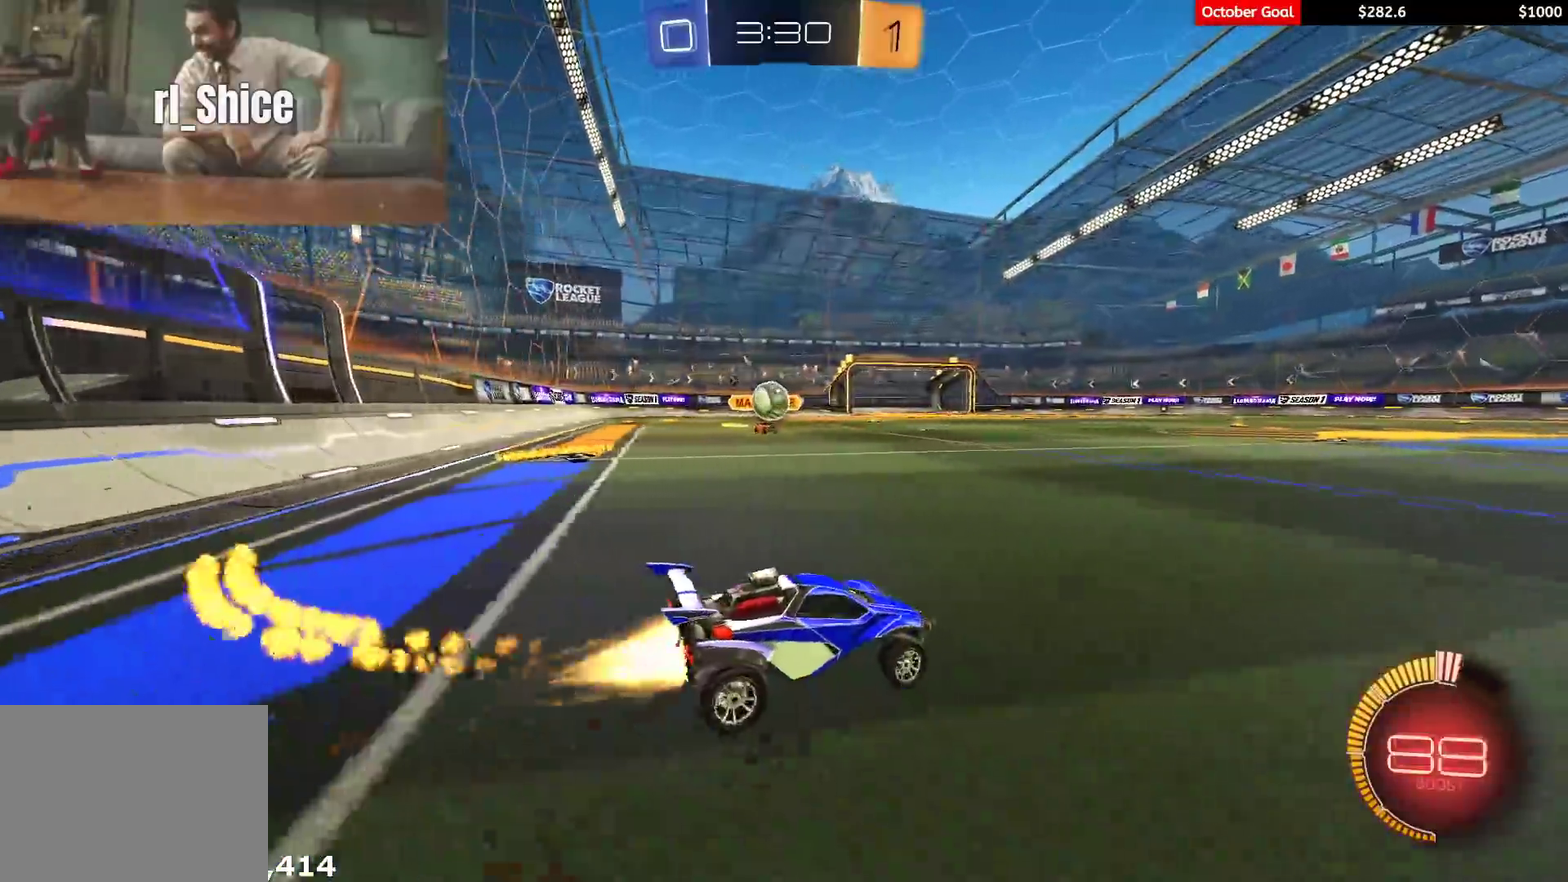
{"buttons": ["R1", "R2"], "left_stick": "right", "right_stick": "center", "events": [[17, "R1", "up"], [167, "L1", "down"], [167, "left_stick", "right"], [233, "R1", "down"], [283, "L1", "up"]]}
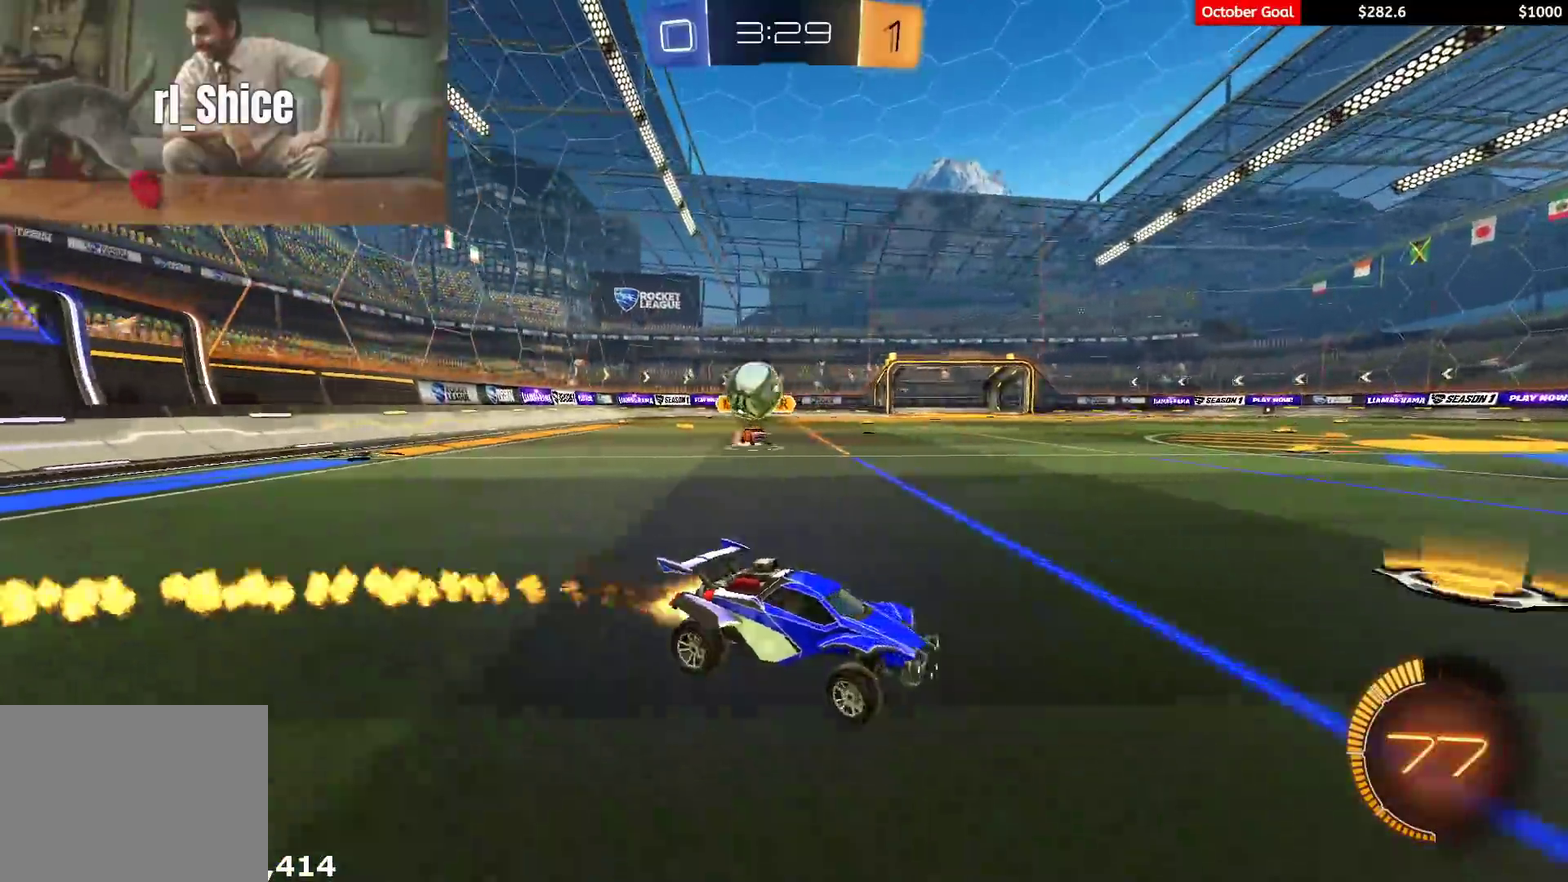
{"buttons": ["R1", "R2"], "left_stick": "right", "right_stick": "center", "events": []}
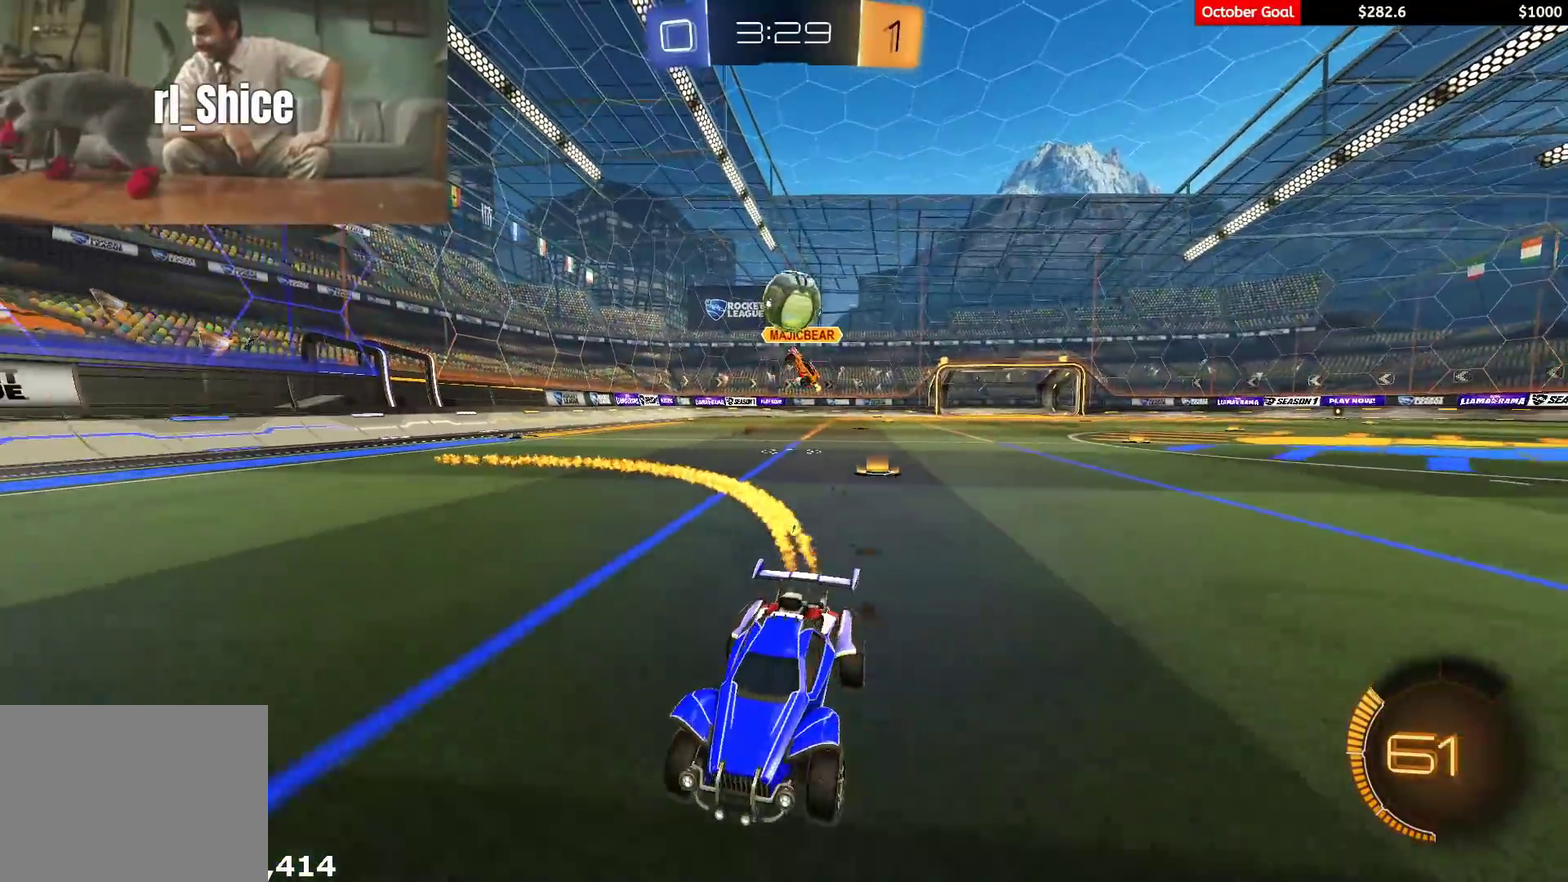
{"buttons": ["R1", "R2"], "left_stick": "center", "right_stick": "center", "events": [[167, "left_stick", "center"], [217, "Y", "down"], [350, "Y", "up"]]}
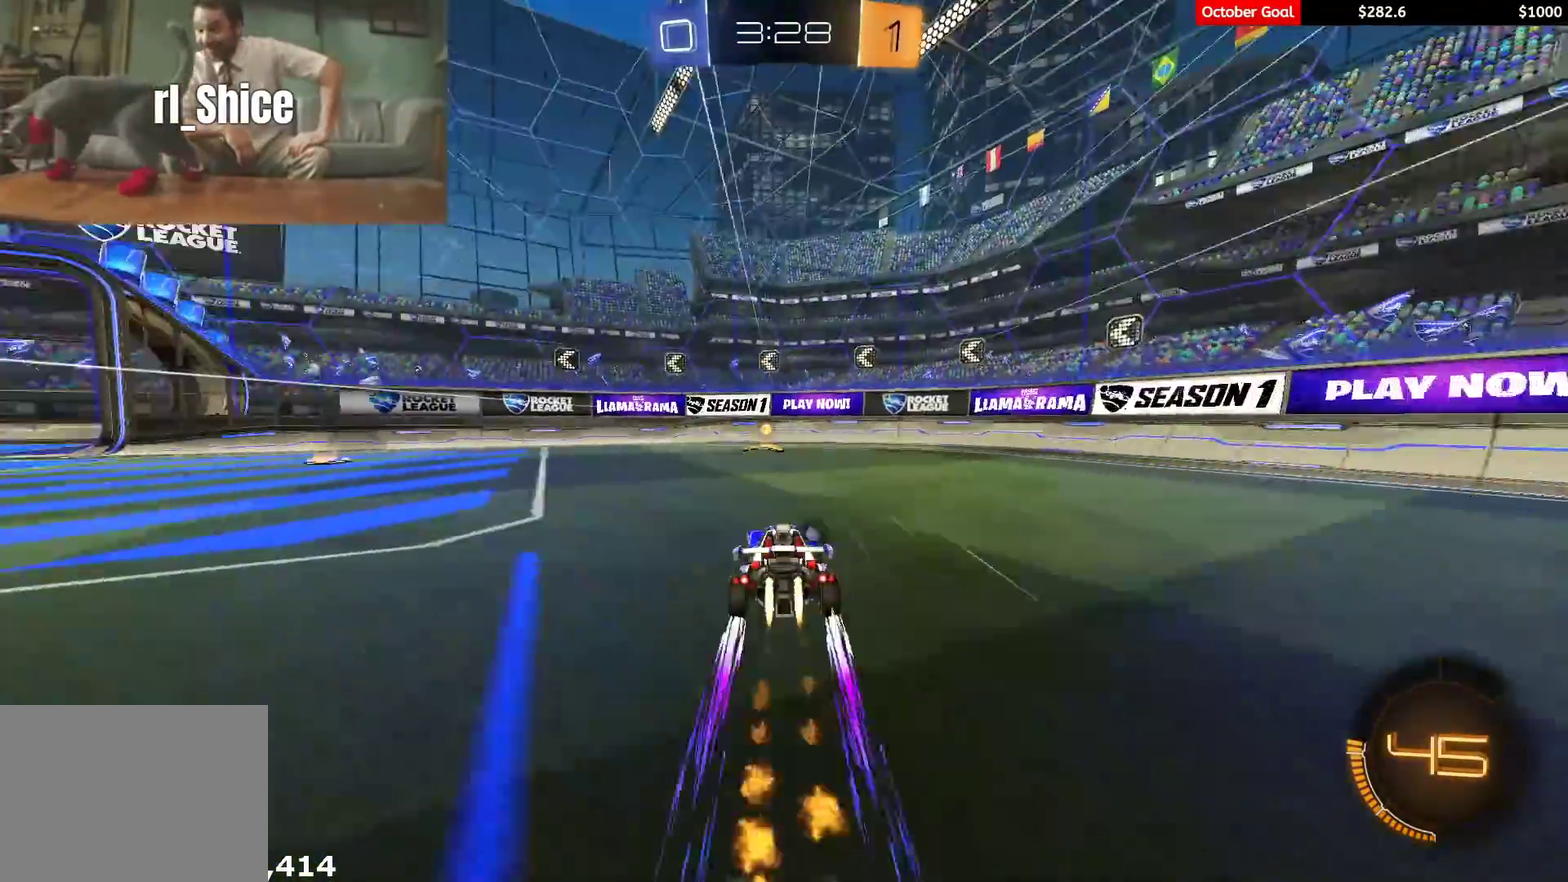
{"buttons": ["L1", "R2"], "left_stick": "left", "right_stick": "center", "events": [[167, "Y", "down"], [267, "Y", "up"], [417, "L1", "down"], [417, "R1", "up"], [417, "left_stick", "left"]]}
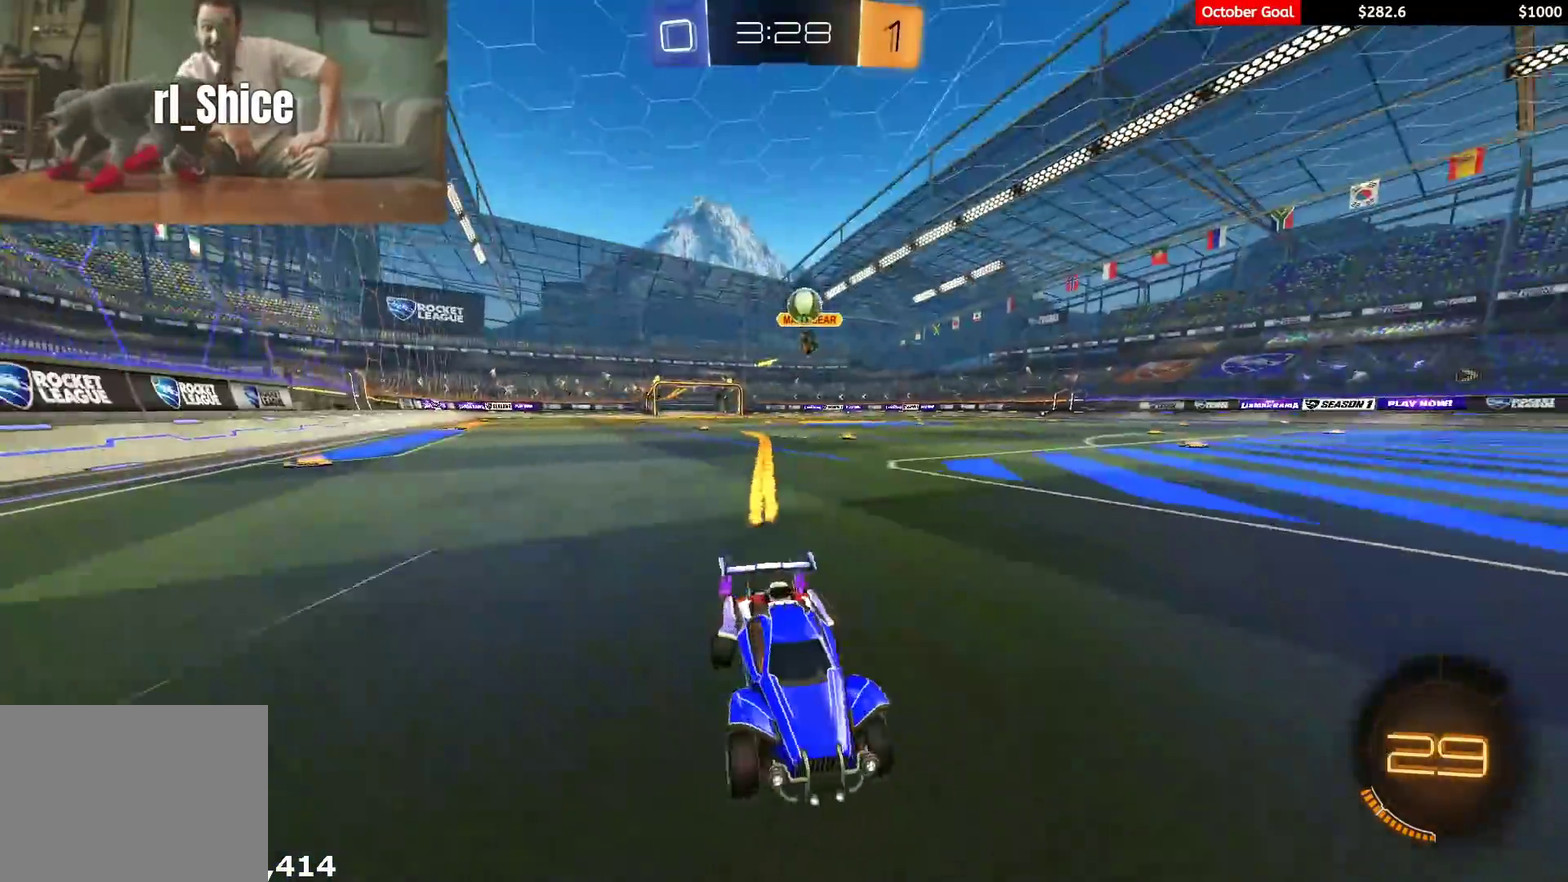
{"buttons": [], "left_stick": "left", "right_stick": "center", "events": [[17, "L1", "up"], [17, "R1", "down"], [233, "R1", "up"], [333, "R2", "up"], [417, "R2", "down"], [500, "R2", "up"]]}
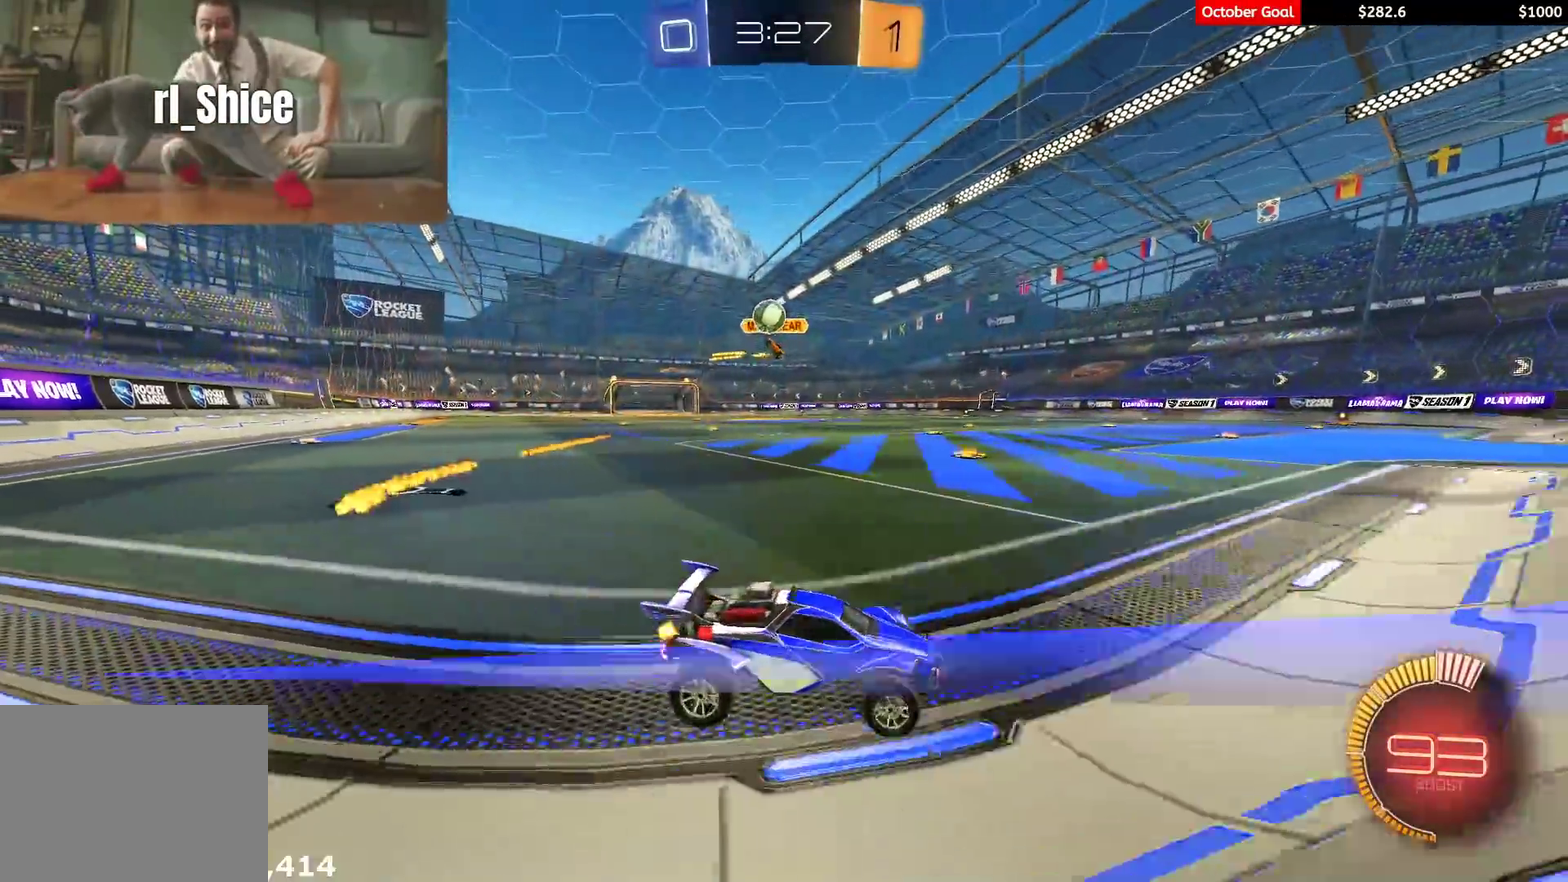
{"buttons": ["R2"], "left_stick": "right", "right_stick": "center", "events": [[17, "L2", "down"], [100, "left_stick", "down-left"], [150, "L2", "up"], [150, "R2", "down"], [183, "left_stick", "center"], [350, "left_stick", "right"]]}
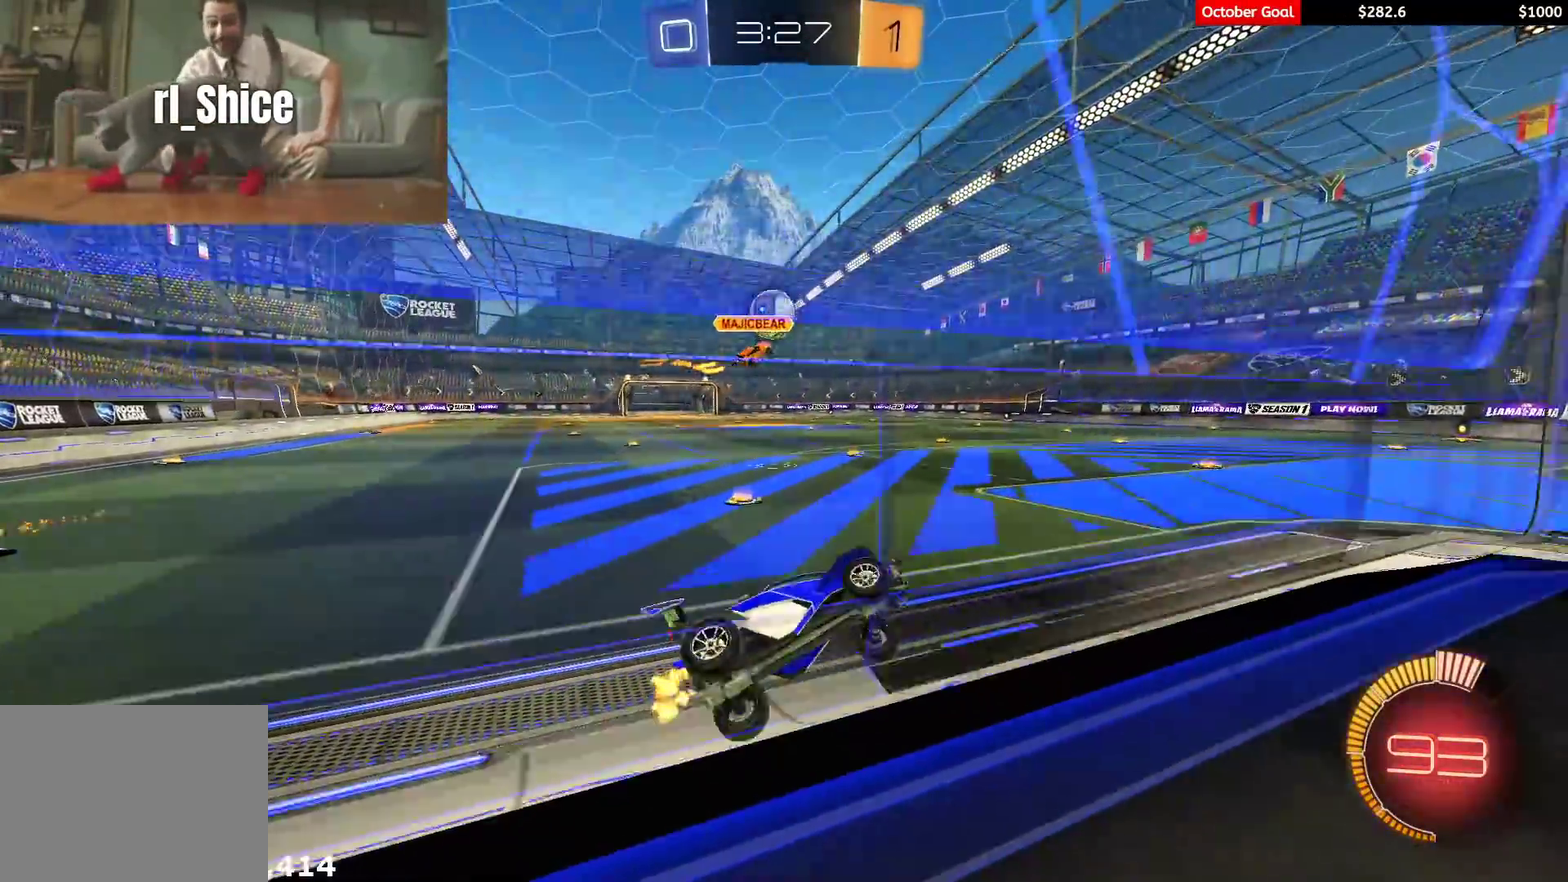
{"buttons": ["L2"], "left_stick": "down-left", "right_stick": "center", "events": [[33, "left_stick", "center"], [167, "left_stick", "left"], [400, "L2", "down"], [417, "left_stick", "down-left"], [483, "R2", "up"]]}
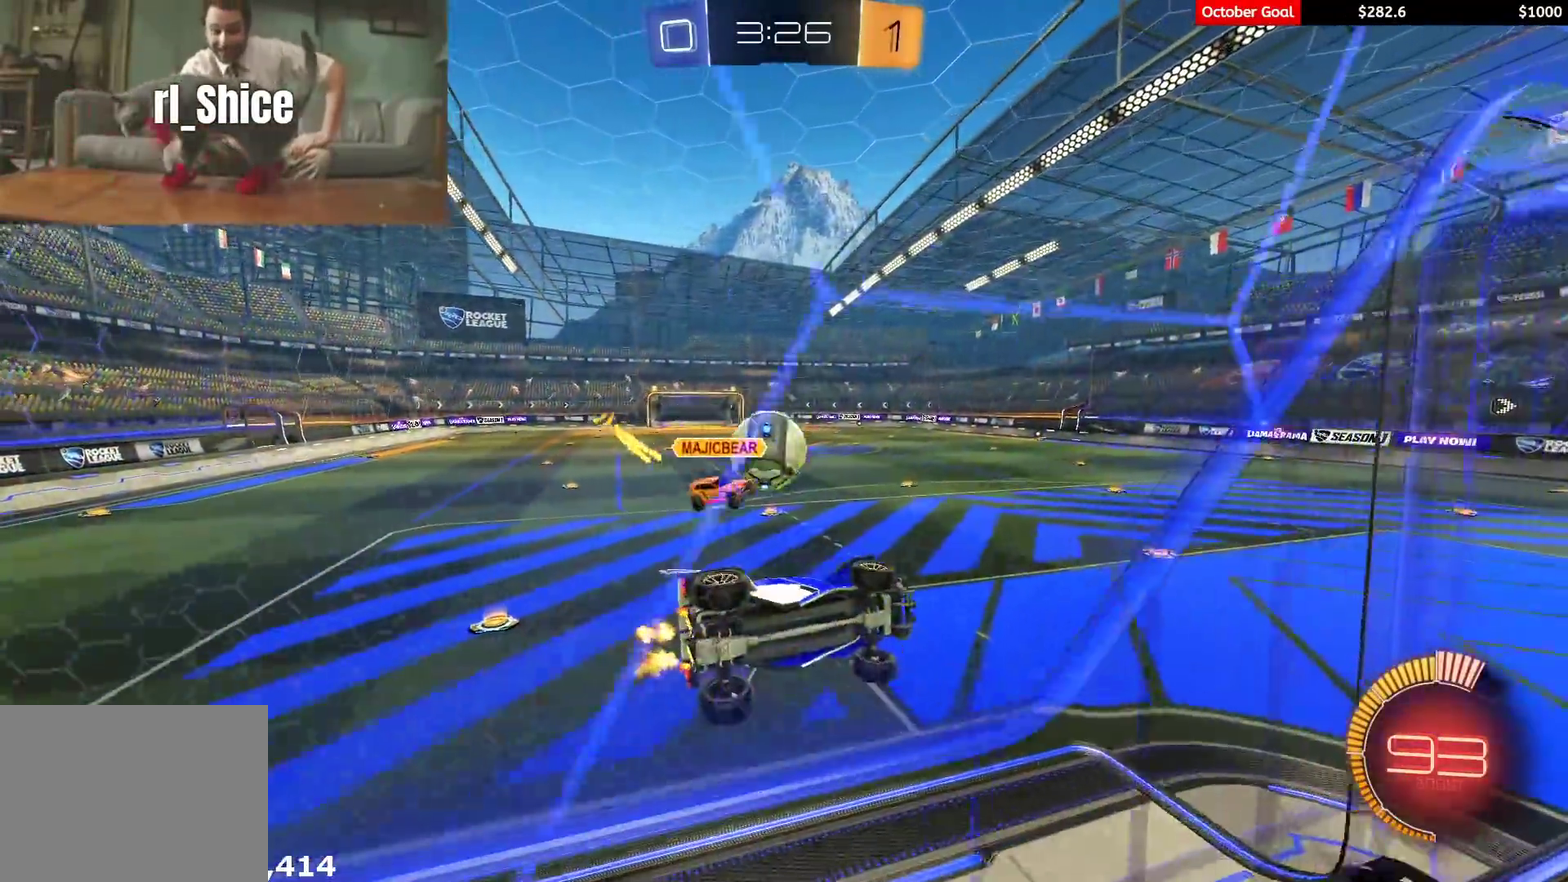
{"buttons": ["A", "L1", "R1", "R2", "L3"], "left_stick": "left", "right_stick": "center", "events": [[17, "R2", "down"], [67, "L2", "up"], [117, "R1", "down"], [150, "A", "down"], [183, "left_stick", "down"], [200, "L1", "down"], [317, "A", "up"], [350, "R1", "up"], [367, "L3", "down"], [383, "left_stick", "left"], [400, "A", "down"], [400, "R1", "down"]]}
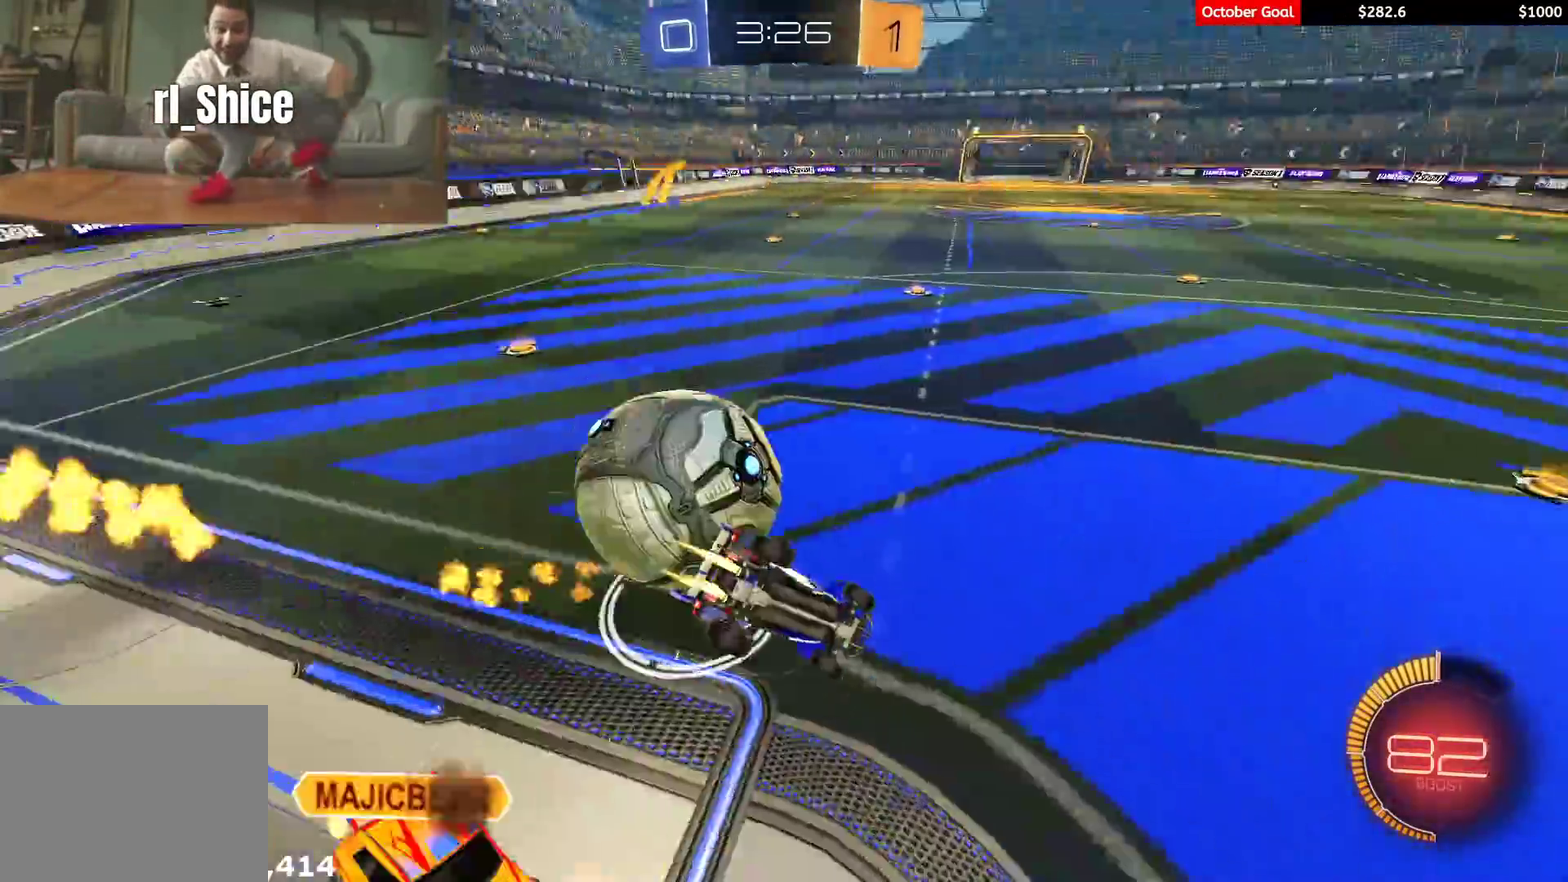
{"buttons": [], "left_stick": "down-left", "right_stick": "center"}